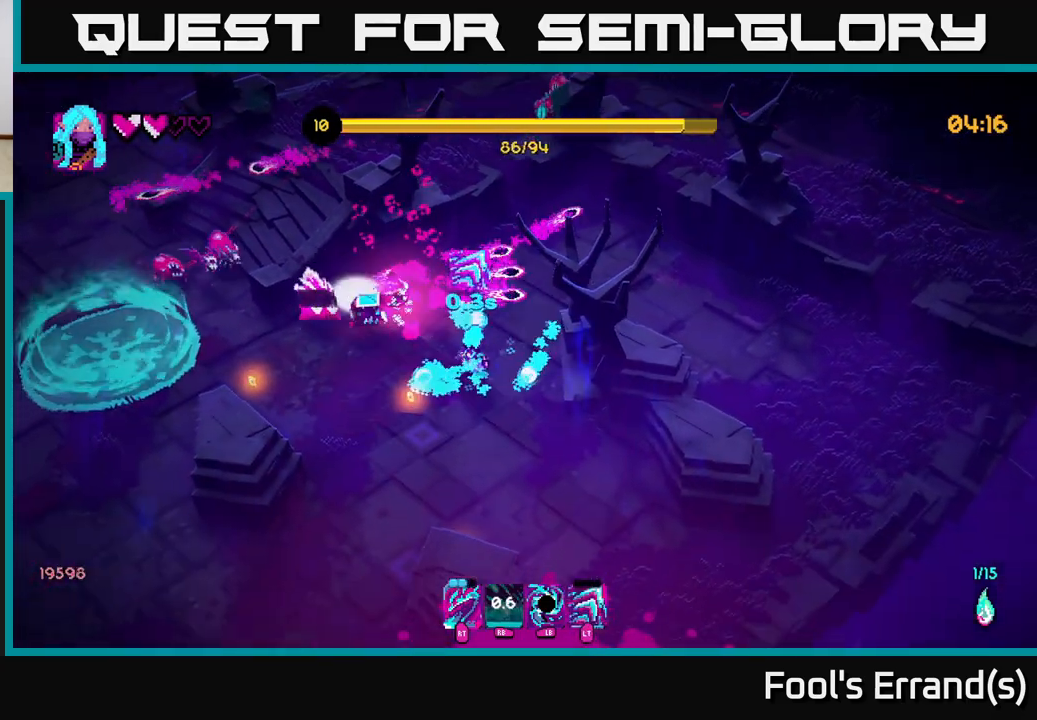
Gameplay with a controller (Xbox layout); each line is a JSON object with the inputs held at the frame after it. "events" lists button and stick changes between this image and that frame as [ms after this image, input, new state], when the widget could be followed in between. Not read: L3 R3.
{"buttons": ["R1"], "left_stick": "down-right", "right_stick": "up-left", "events": [[17, "L2", "up"], [150, "R2", "down"], [183, "left_stick", "down-right"], [283, "R2", "up"], [483, "R1", "down"]]}
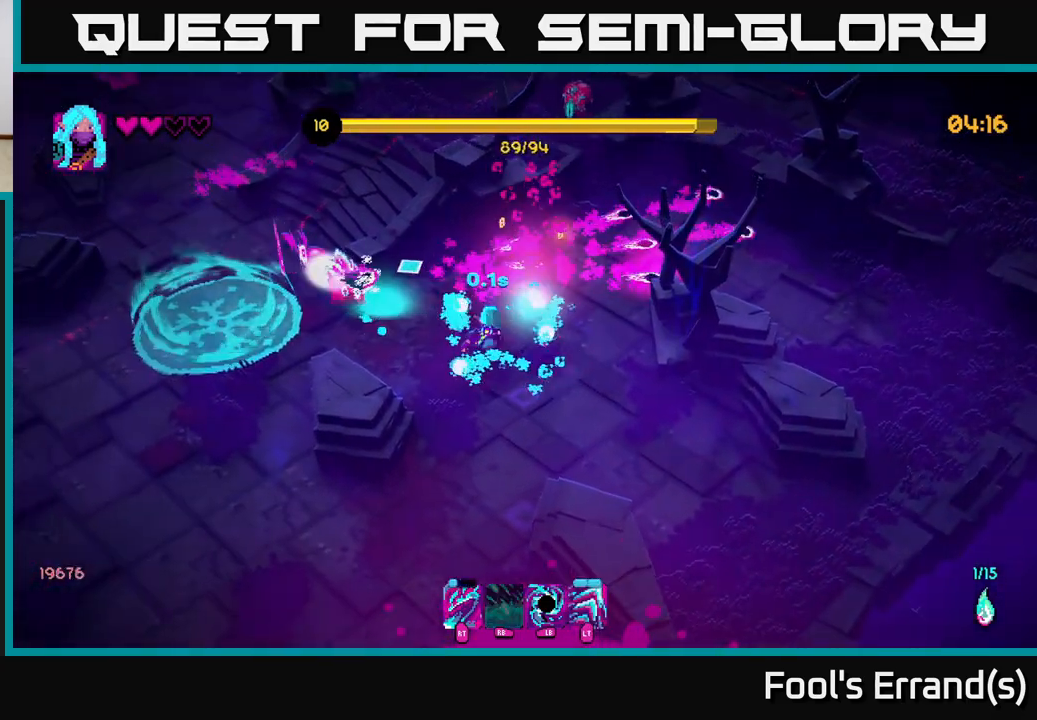
{"buttons": [], "left_stick": "down", "right_stick": "up-left", "events": [[117, "R1", "up"], [117, "left_stick", "down"]]}
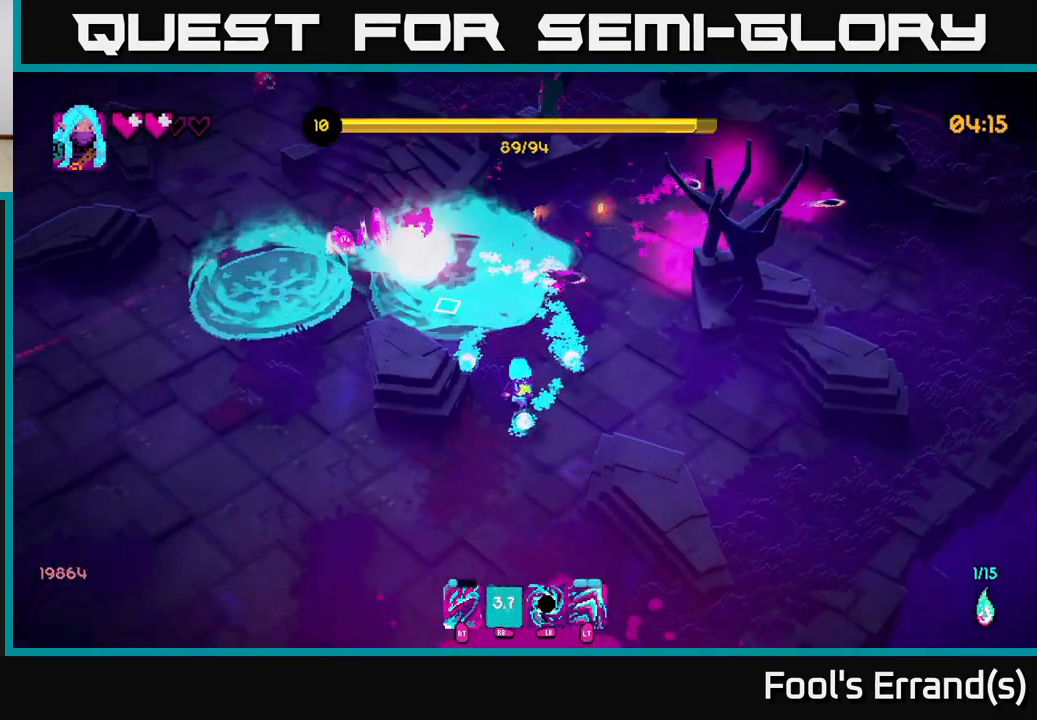
{"buttons": [], "left_stick": "up-left", "right_stick": "up", "events": [[167, "left_stick", "down-left"], [267, "left_stick", "left"], [267, "right_stick", "up"], [483, "left_stick", "up-left"]]}
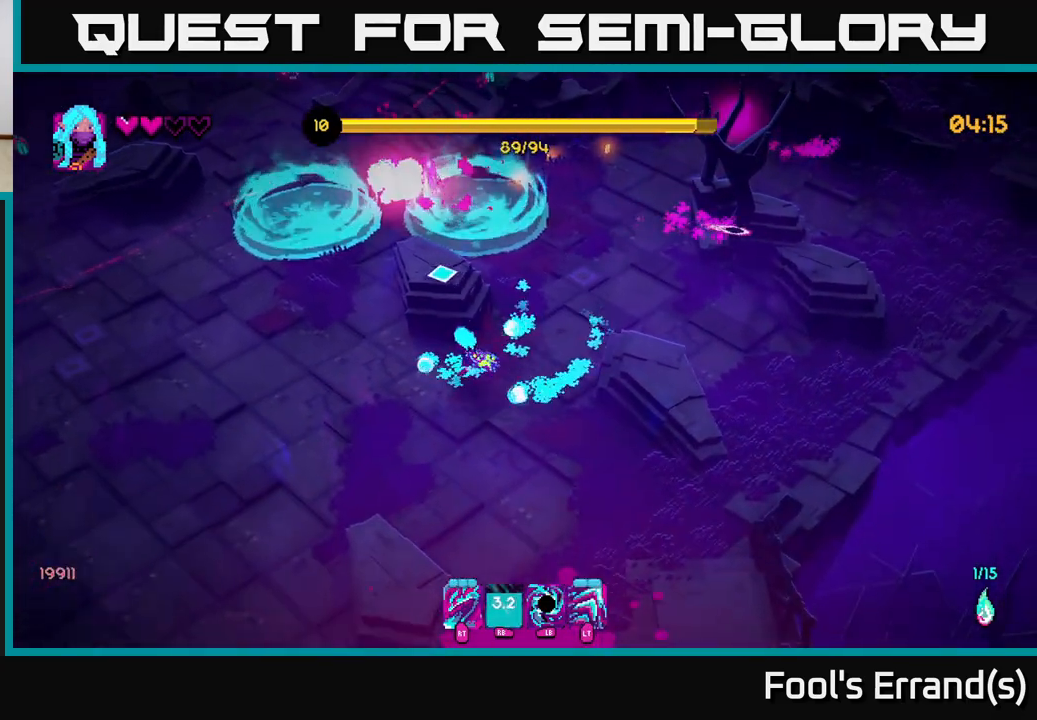
{"buttons": [], "left_stick": "up-left", "right_stick": "up", "events": []}
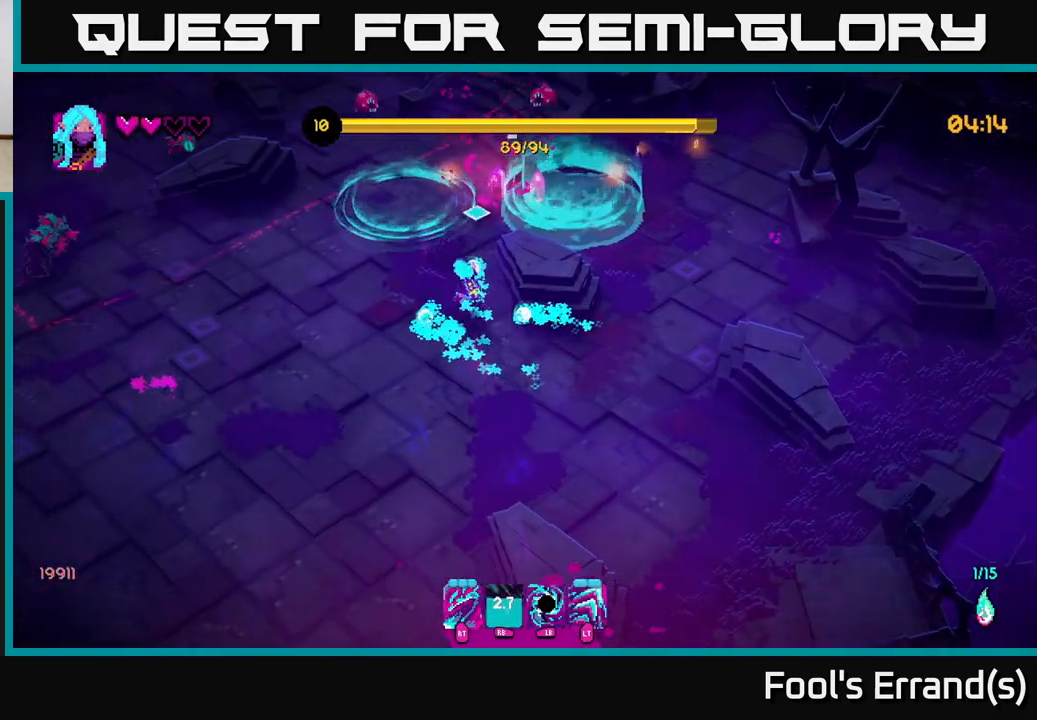
{"buttons": [], "left_stick": "down", "right_stick": "up", "events": [[233, "L1", "down"], [333, "left_stick", "down-left"], [350, "L1", "up"], [433, "left_stick", "down"]]}
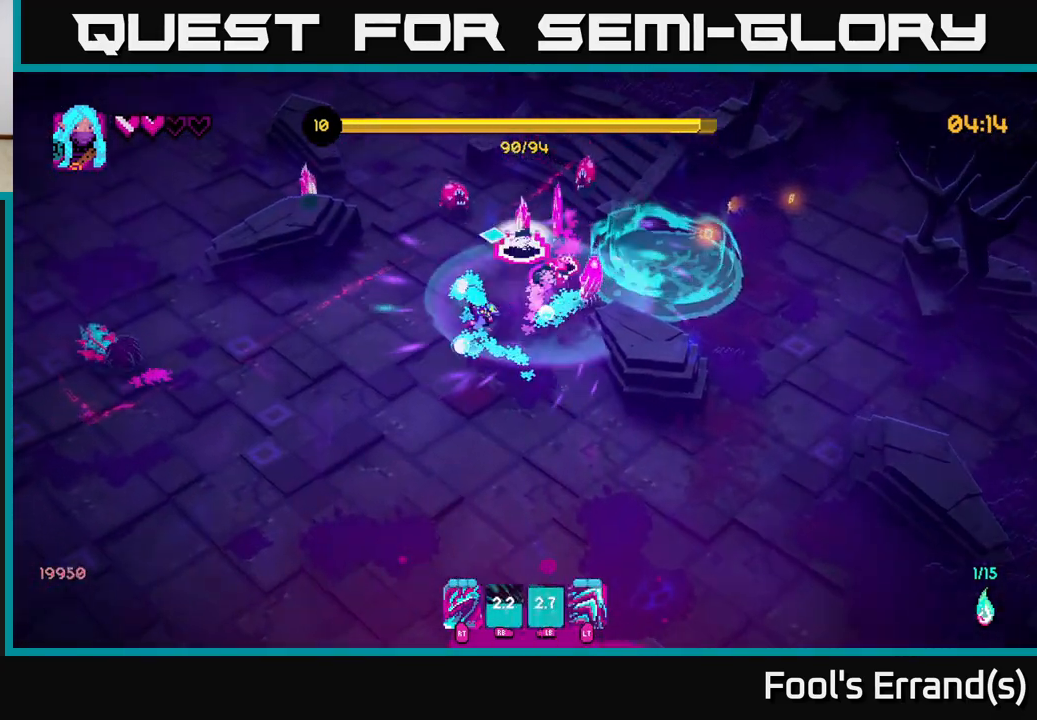
{"buttons": [], "left_stick": "right", "right_stick": "up", "events": [[67, "left_stick", "down-right"], [250, "left_stick", "down"], [367, "R2", "down"], [417, "left_stick", "right"], [483, "R2", "up"]]}
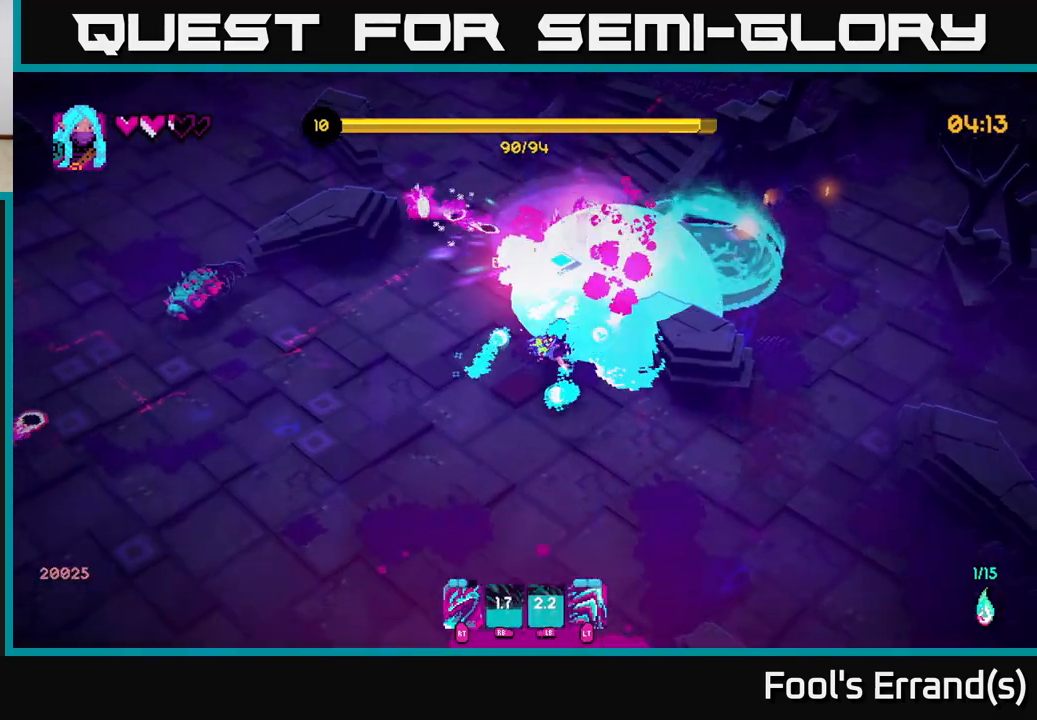
{"buttons": [], "left_stick": "down-right", "right_stick": "up", "events": [[83, "left_stick", "down-right"]]}
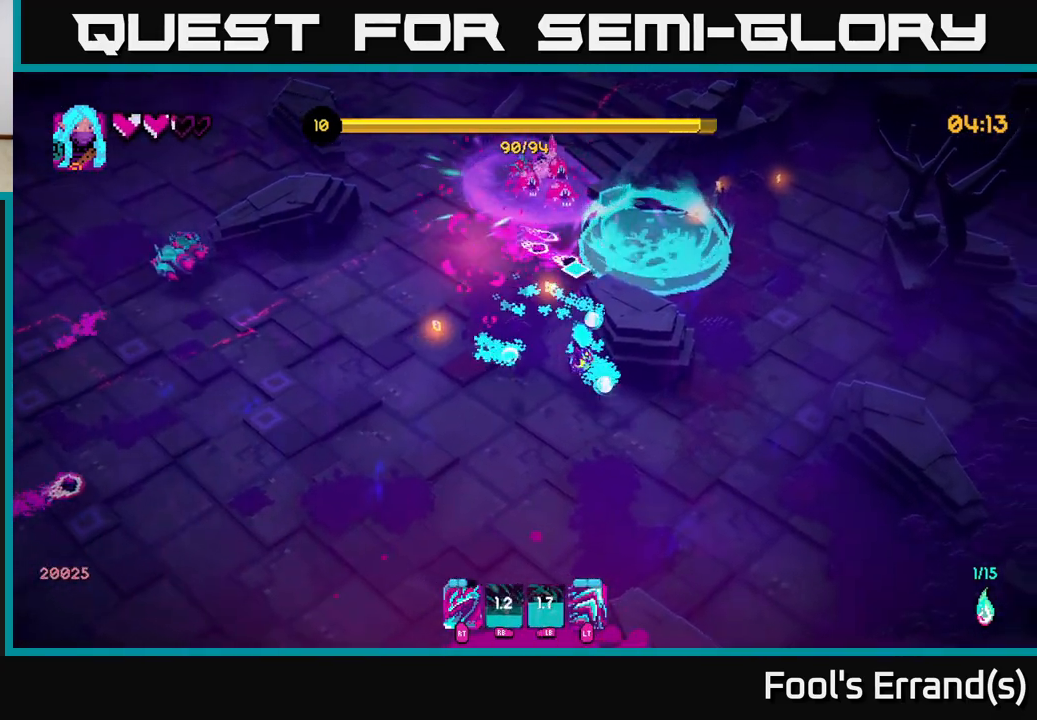
{"buttons": [], "left_stick": "up", "right_stick": "up", "events": [[150, "left_stick", "right"], [250, "left_stick", "up-right"], [433, "left_stick", "up"]]}
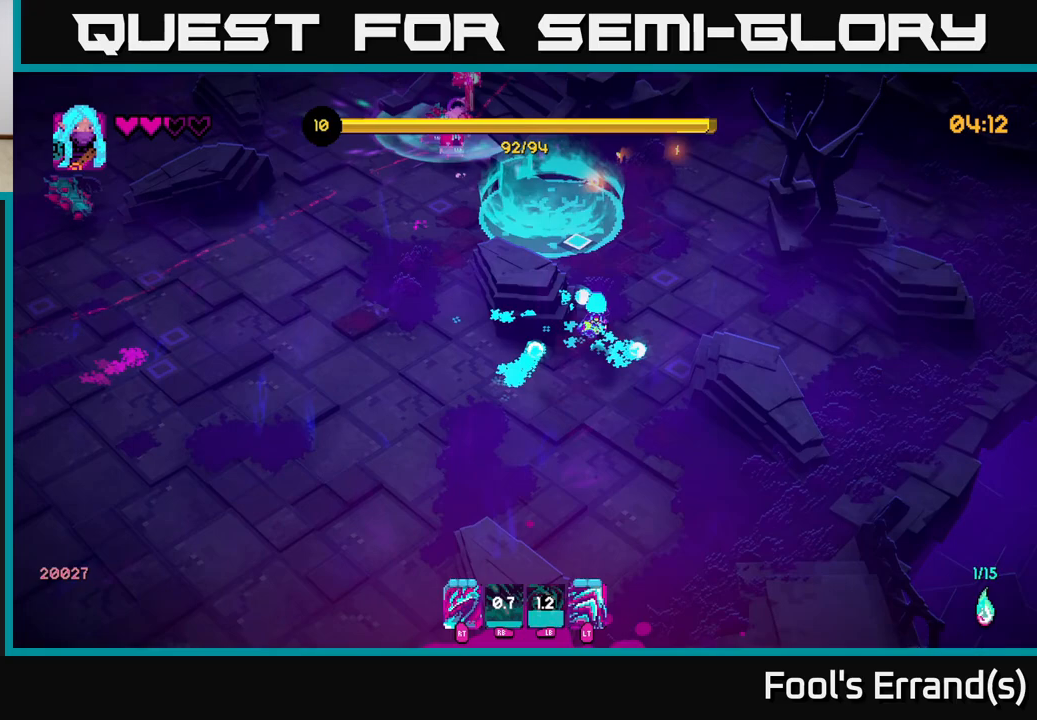
{"buttons": [], "left_stick": "up", "right_stick": "up-left", "events": [[267, "right_stick", "up-left"]]}
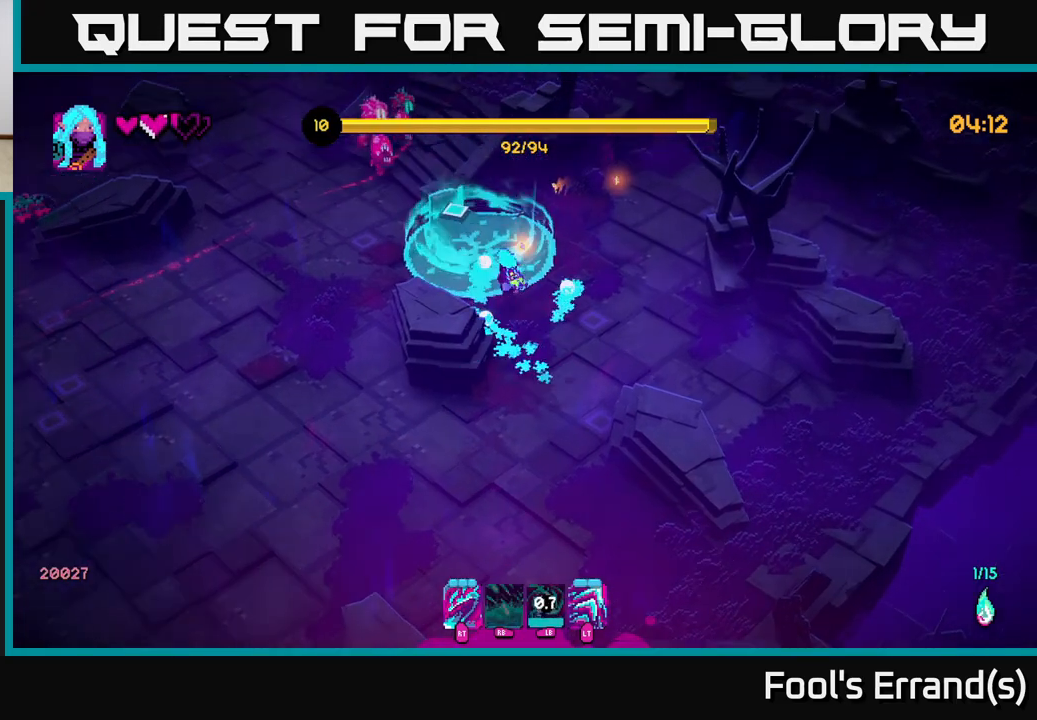
{"buttons": [], "left_stick": "down-left", "right_stick": "up-left", "events": [[17, "left_stick", "up-right"], [433, "left_stick", "down-left"]]}
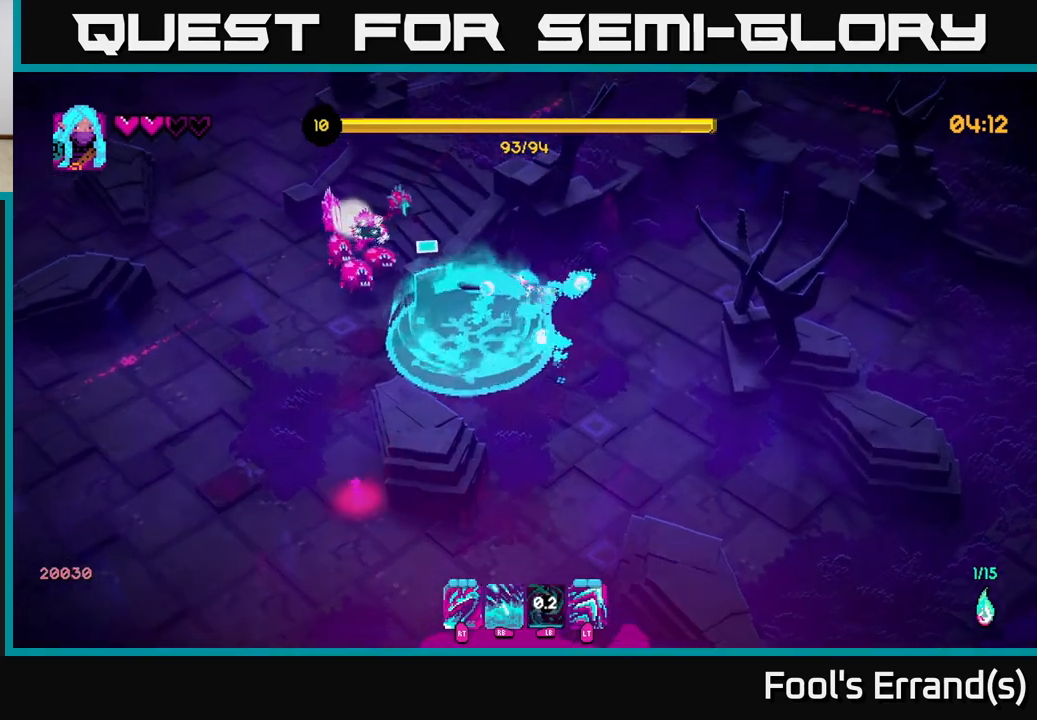
{"buttons": [], "left_stick": "down-left", "right_stick": "up-left", "events": [[150, "R2", "down"], [200, "left_stick", "down-right"], [233, "R2", "up"], [500, "left_stick", "down-left"]]}
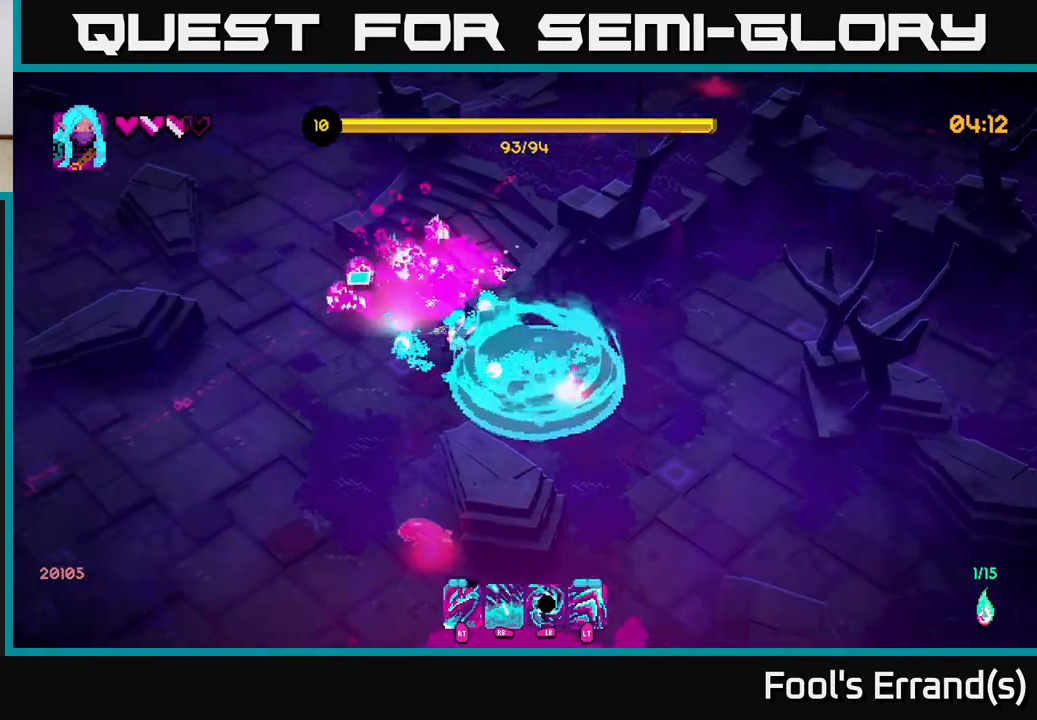
{"buttons": [], "left_stick": "down-left", "right_stick": "up-right", "events": [[83, "left_stick", "up-left"], [150, "right_stick", "up"], [217, "R2", "down"], [283, "left_stick", "down-left"], [300, "R2", "up"], [383, "right_stick", "up-right"], [400, "R2", "down"], [467, "R2", "up"]]}
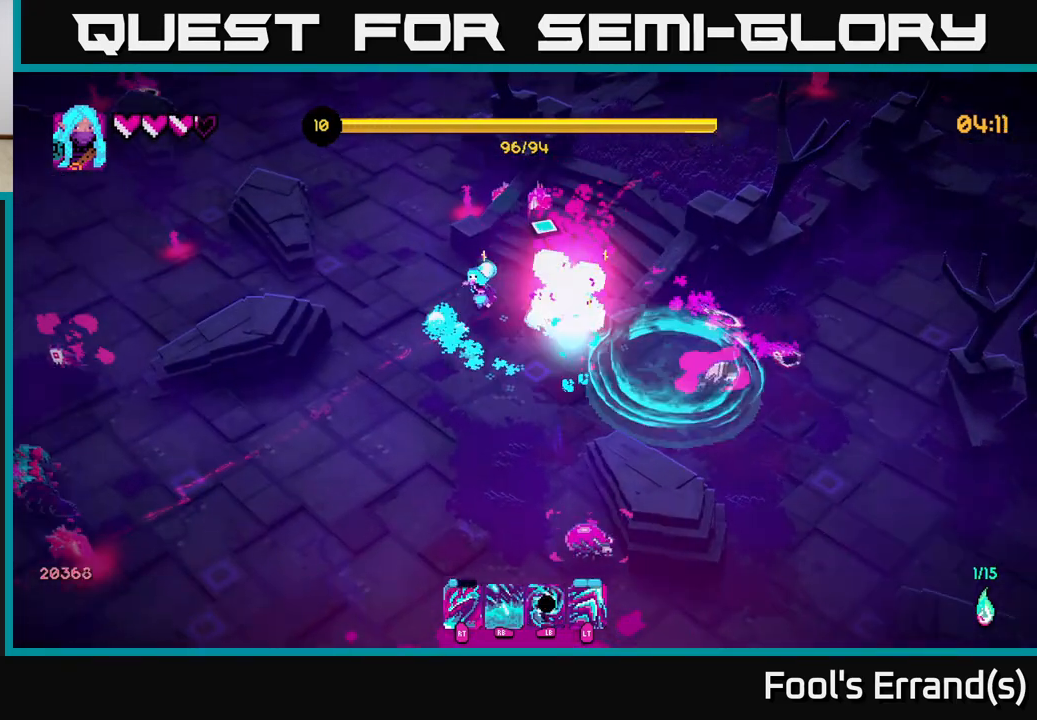
{"buttons": [], "left_stick": "left", "right_stick": "right", "events": [[200, "left_stick", "center"], [250, "left_stick", "up-right"], [383, "left_stick", "left"], [450, "right_stick", "right"]]}
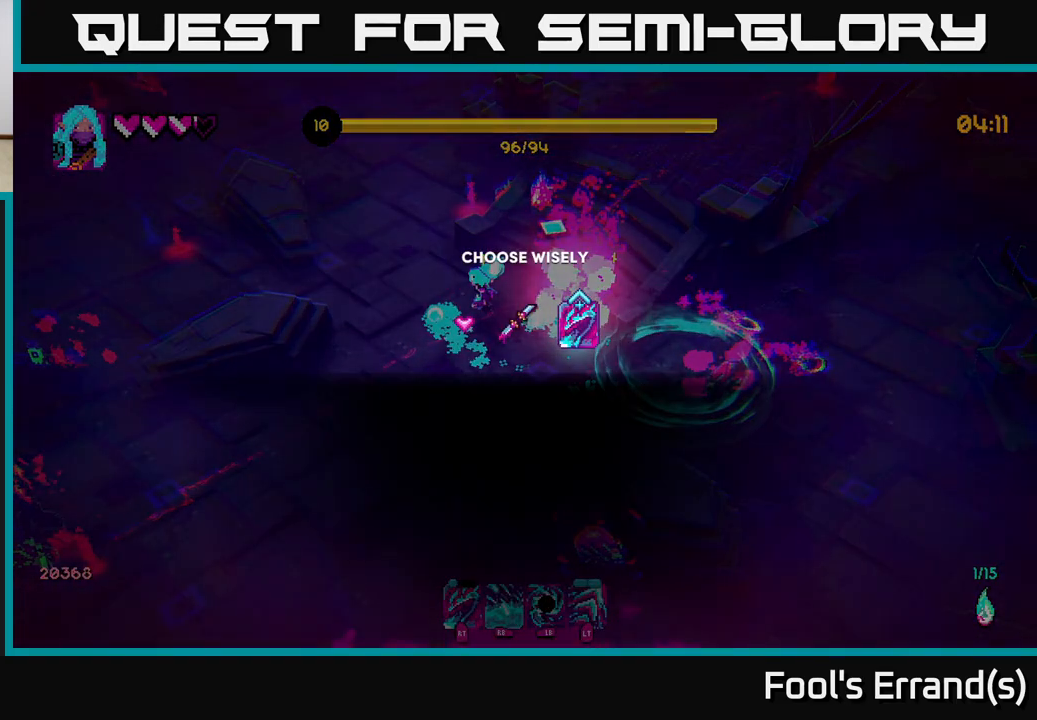
{"buttons": [], "left_stick": "center", "right_stick": "center", "events": [[33, "left_stick", "center"], [67, "right_stick", "center"]]}
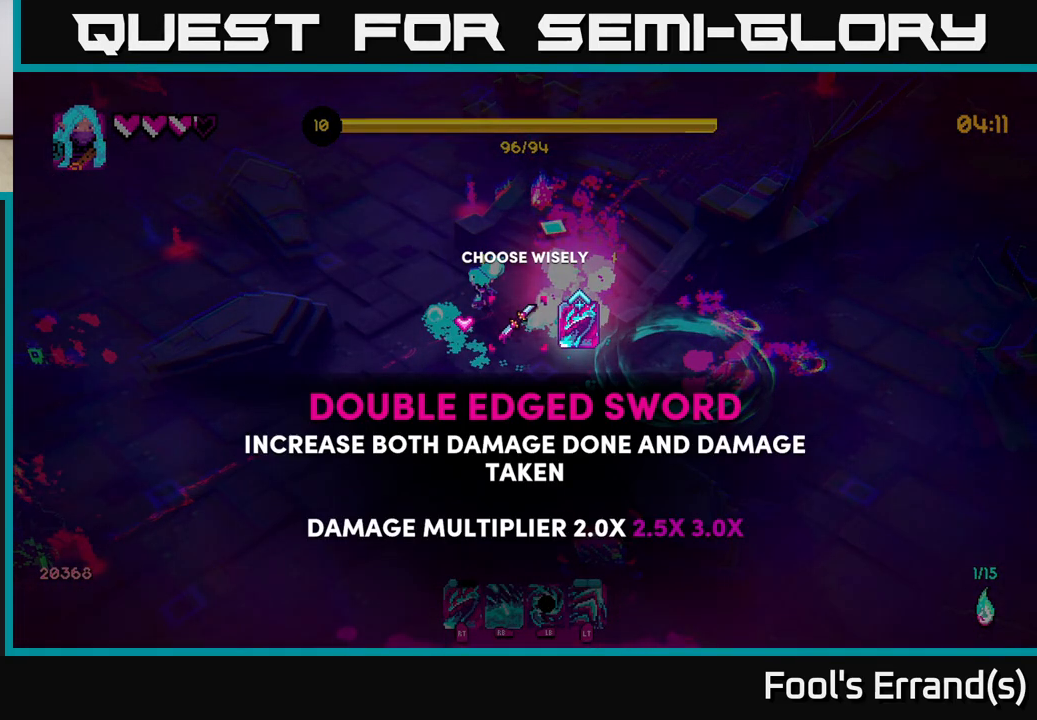
{"buttons": [], "left_stick": "center", "right_stick": "center", "events": [[200, "left_stick", "left"], [367, "left_stick", "center"]]}
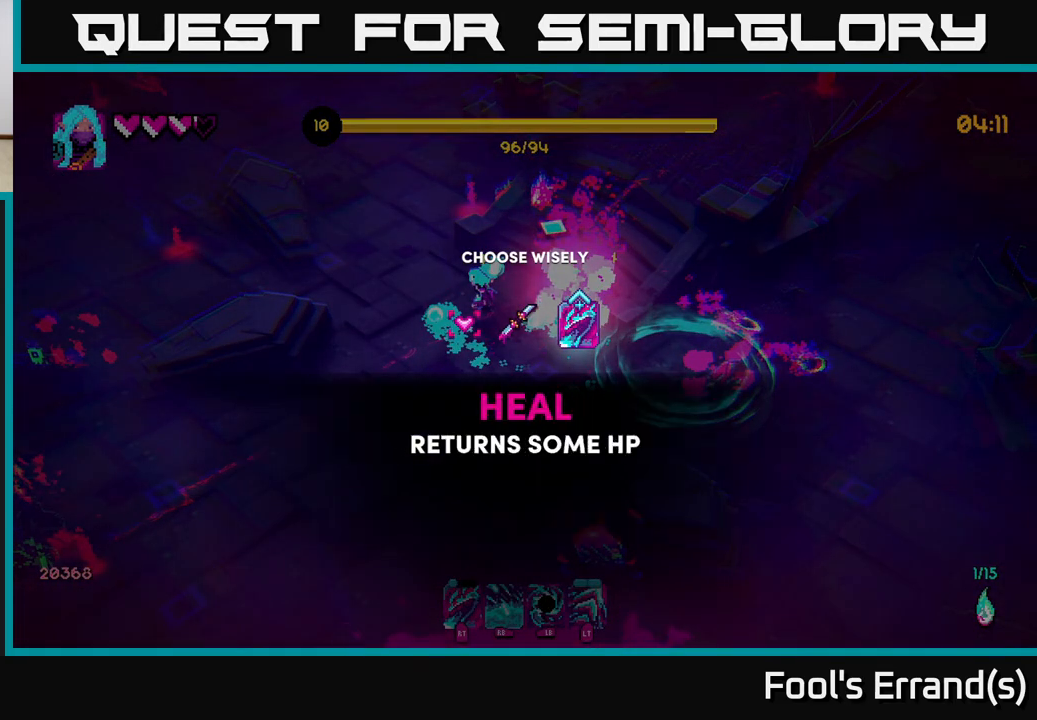
{"buttons": [], "left_stick": "right", "right_stick": "center", "events": [[283, "left_stick", "right"], [433, "left_stick", "center"], [500, "left_stick", "right"]]}
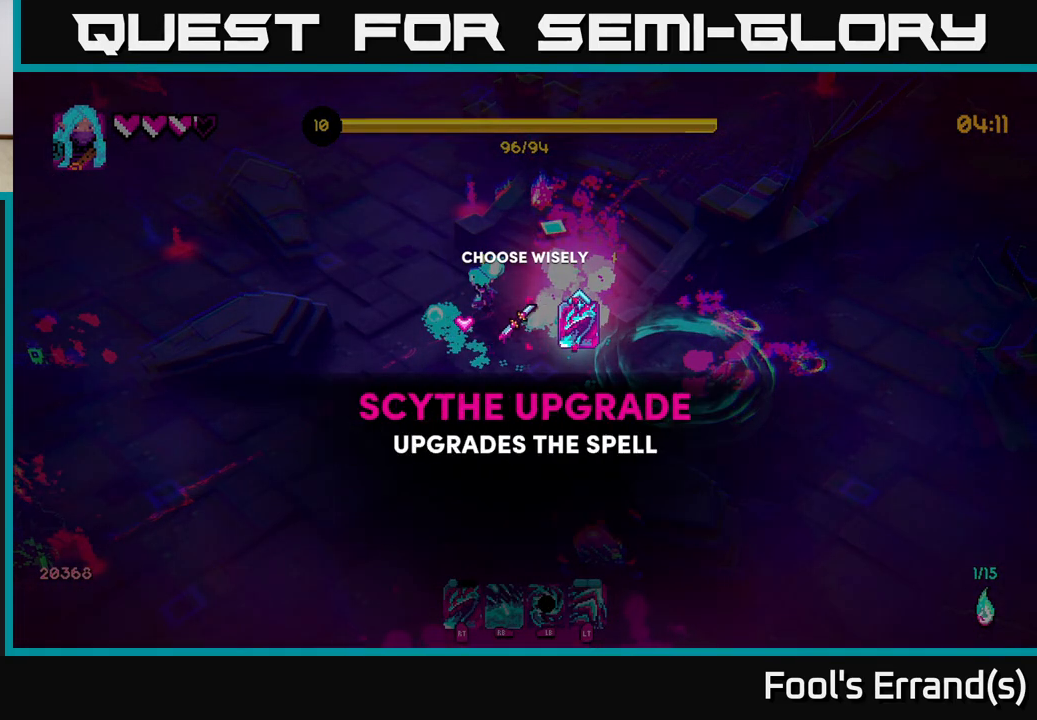
{"buttons": [], "left_stick": "center", "right_stick": "center", "events": [[167, "left_stick", "center"]]}
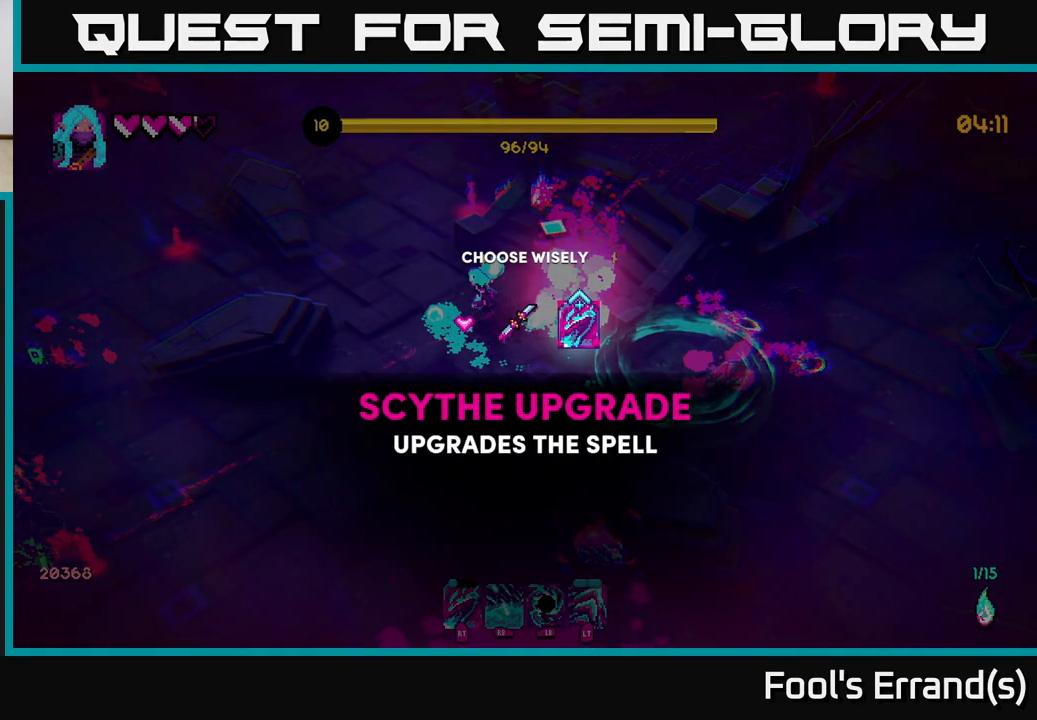
{"buttons": [], "left_stick": "center", "right_stick": "center", "events": [[17, "A", "down"], [83, "A", "up"]]}
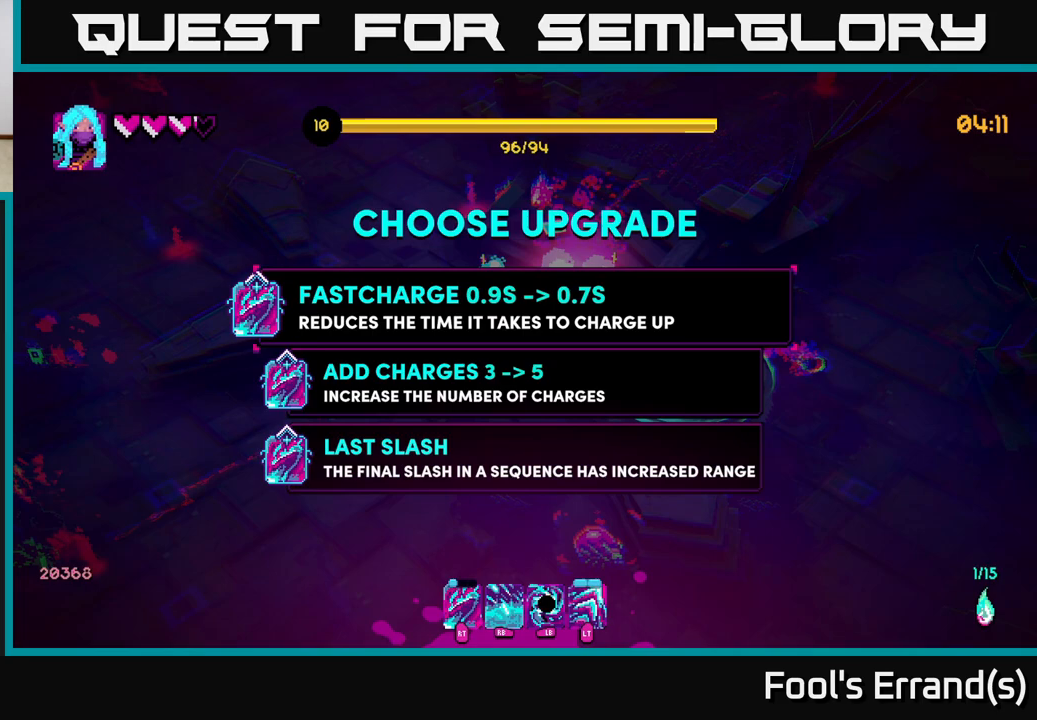
{"buttons": [], "left_stick": "center", "right_stick": "center", "events": []}
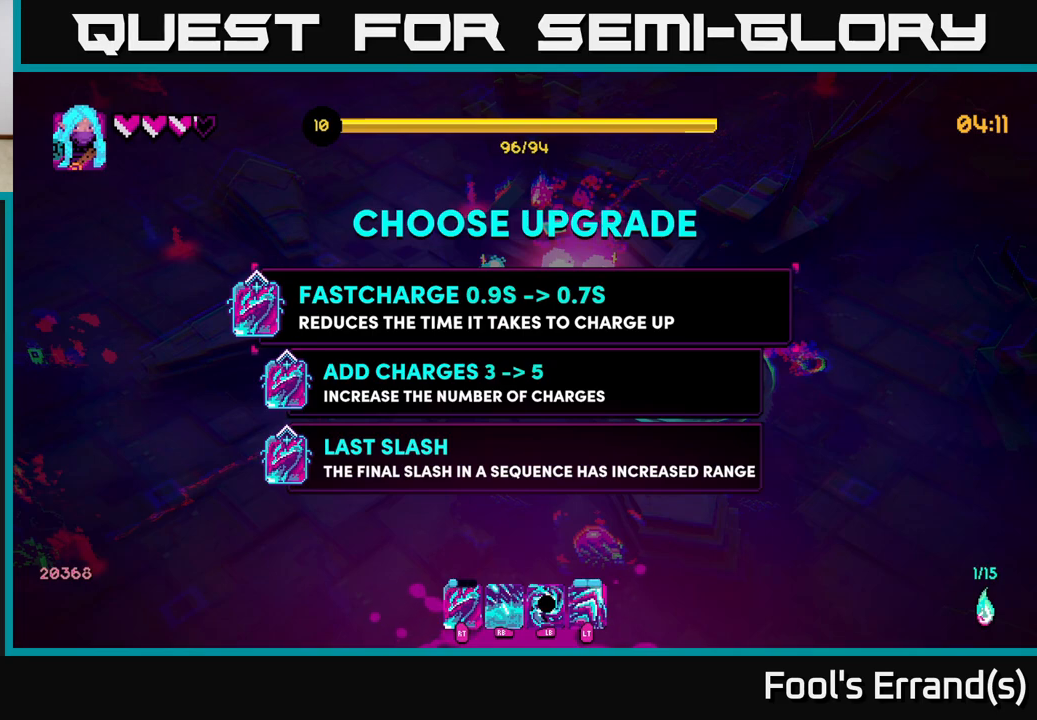
{"buttons": [], "left_stick": "center", "right_stick": "center", "events": []}
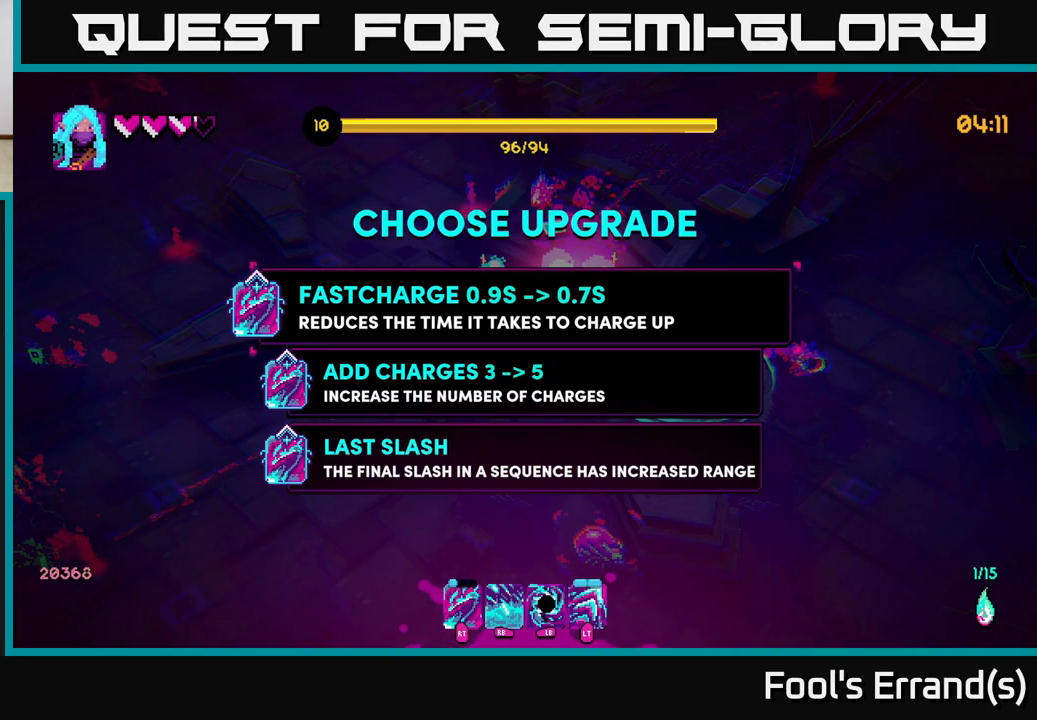
{"buttons": [], "left_stick": "center", "right_stick": "center", "events": []}
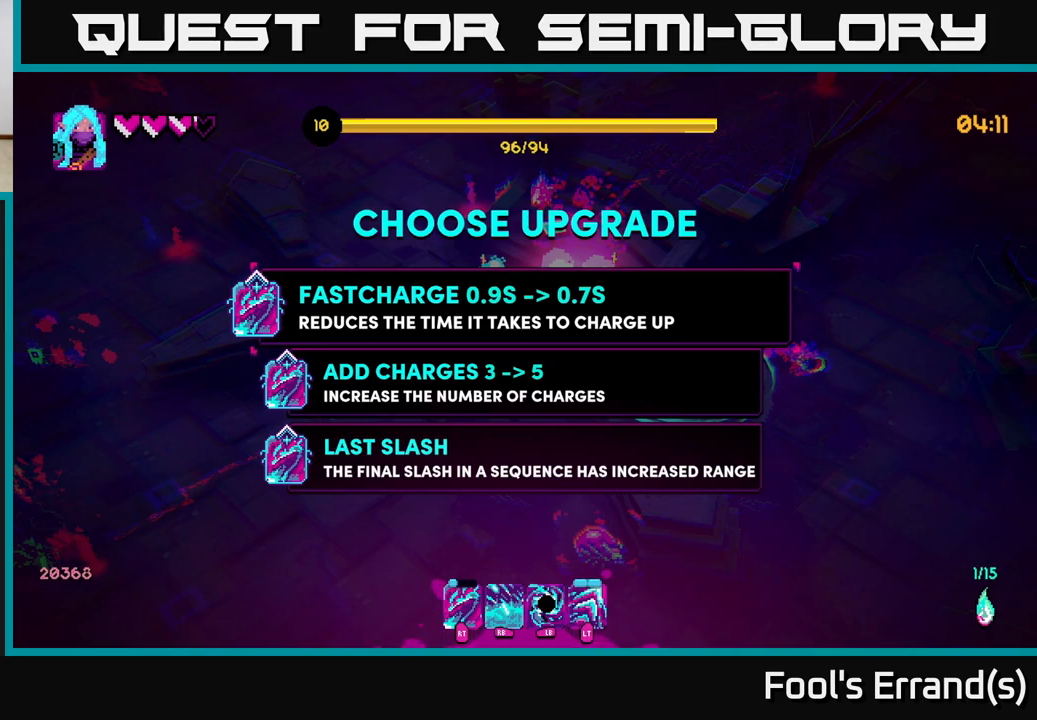
{"buttons": [], "left_stick": "down", "right_stick": "center", "events": [[383, "left_stick", "down"]]}
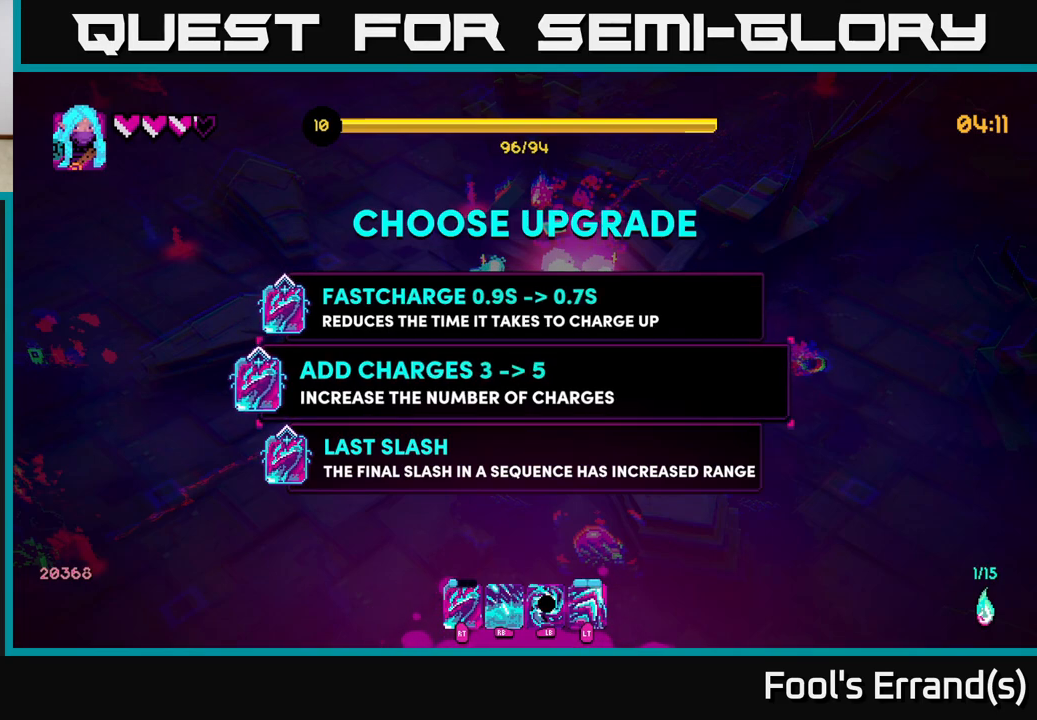
{"buttons": [], "left_stick": "center", "right_stick": "center", "events": [[100, "left_stick", "center"]]}
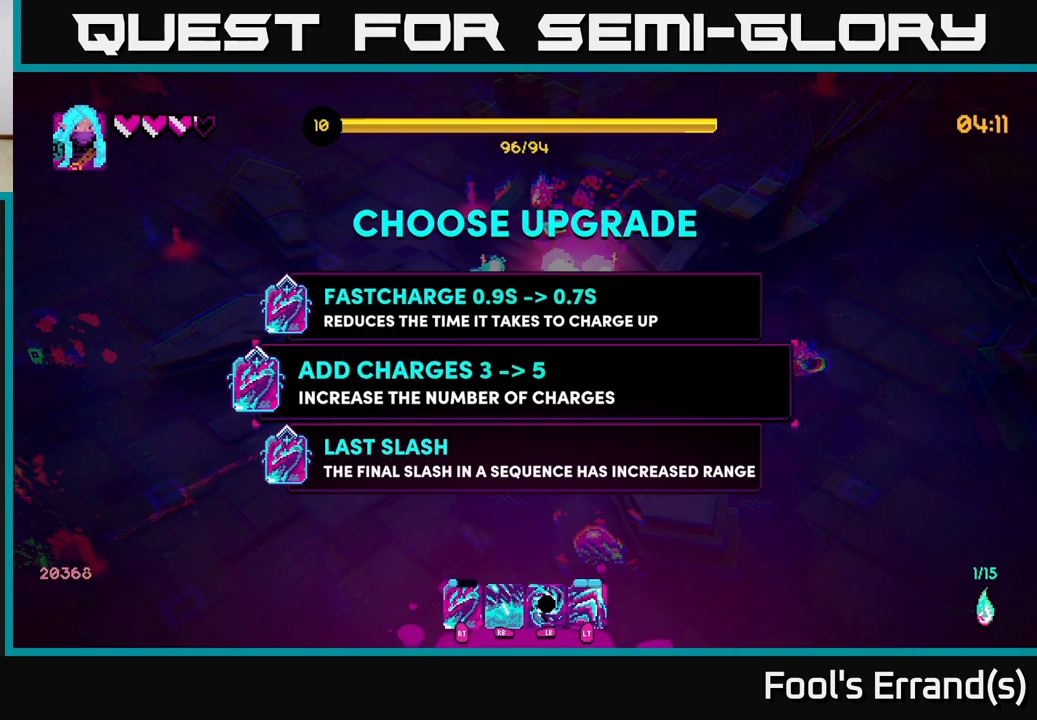
{"buttons": [], "left_stick": "down", "right_stick": "center", "events": [[50, "left_stick", "up"], [217, "left_stick", "center"], [500, "left_stick", "down"]]}
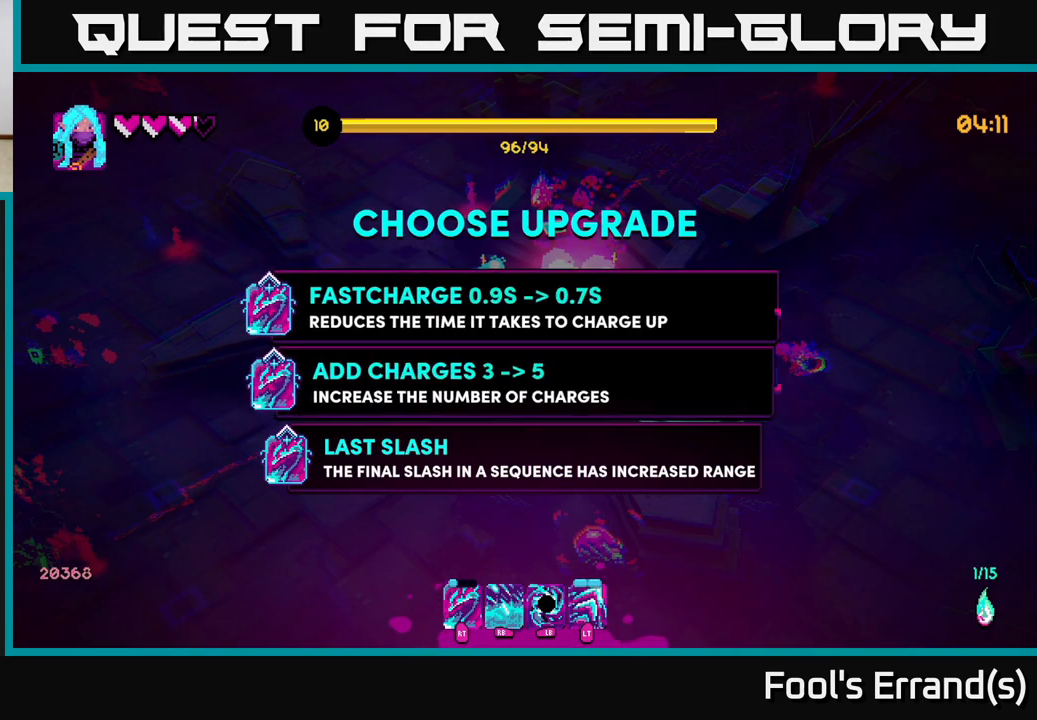
{"buttons": [], "left_stick": "center", "right_stick": "center", "events": [[183, "left_stick", "center"]]}
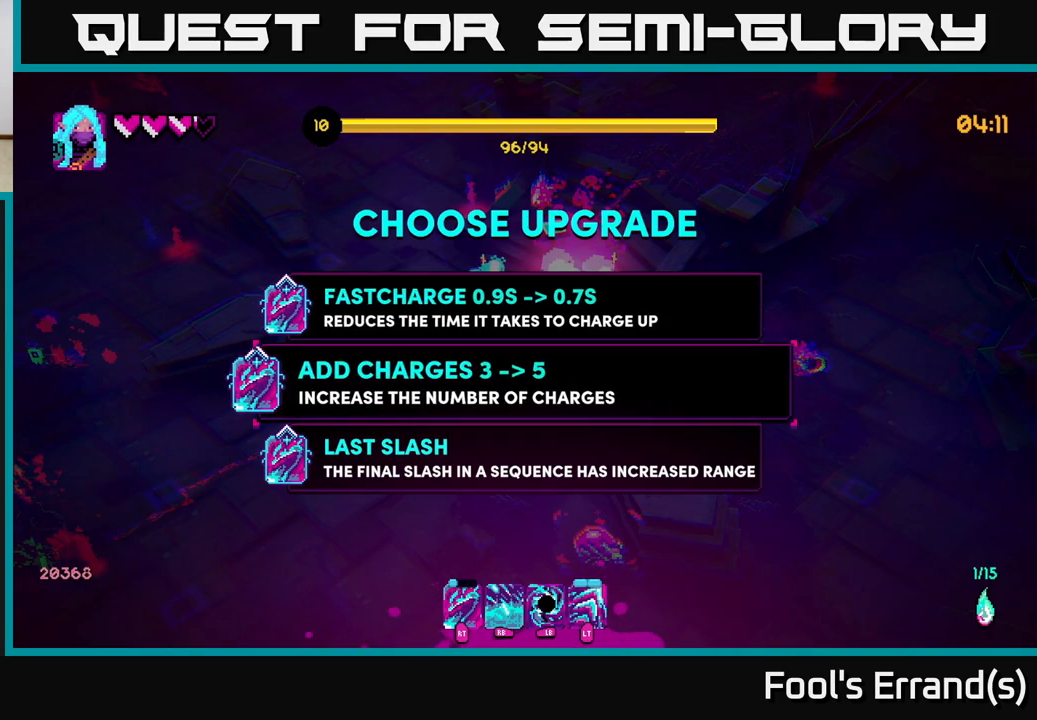
{"buttons": [], "left_stick": "center", "right_stick": "center", "events": []}
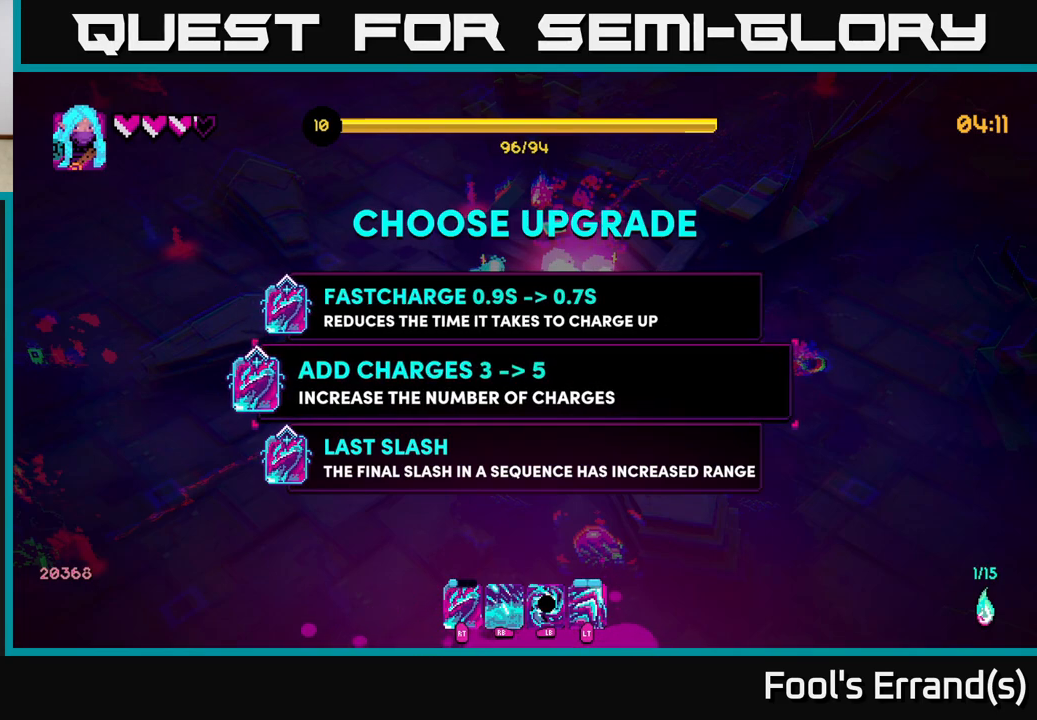
{"buttons": [], "left_stick": "center", "right_stick": "center", "events": []}
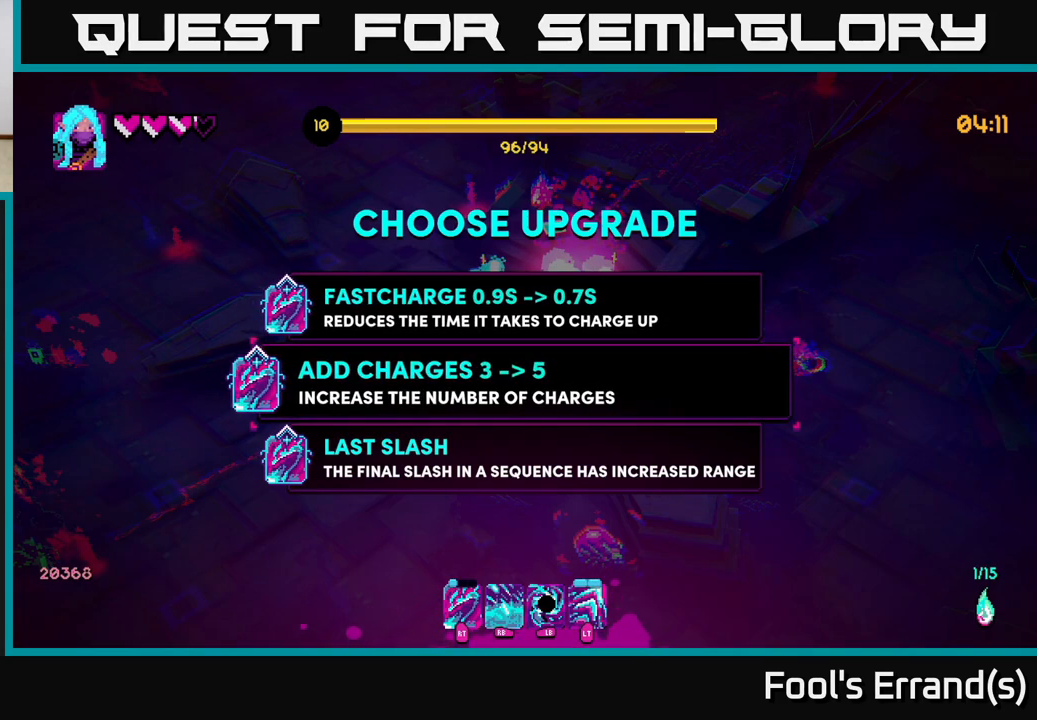
{"buttons": [], "left_stick": "center", "right_stick": "center", "events": []}
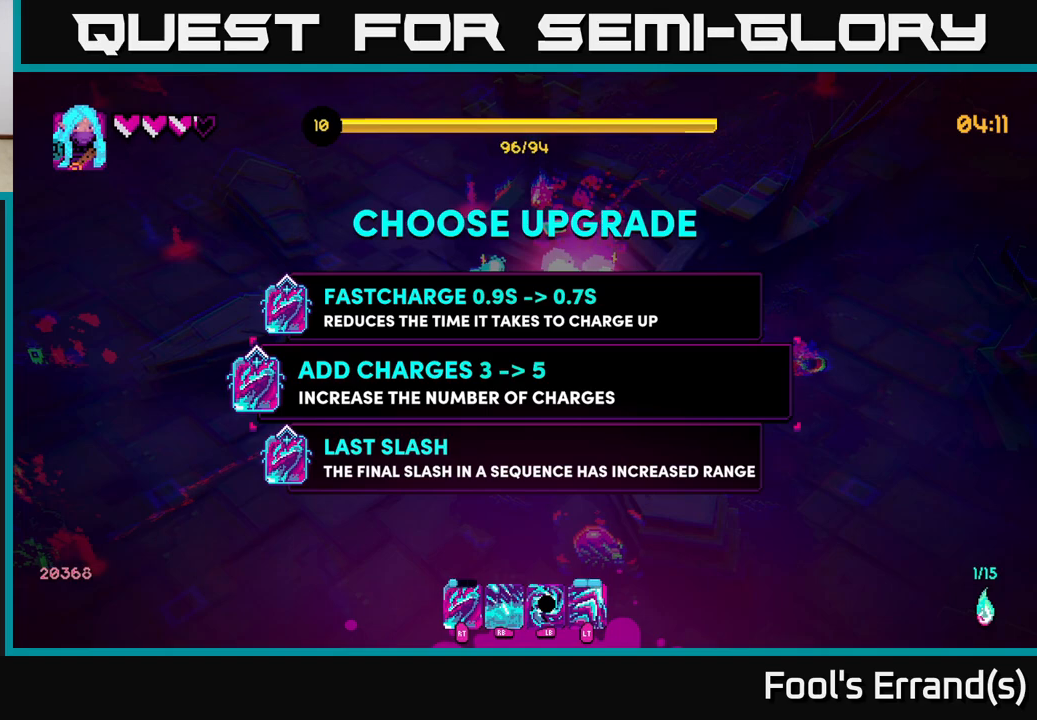
{"buttons": [], "left_stick": "center", "right_stick": "center", "events": []}
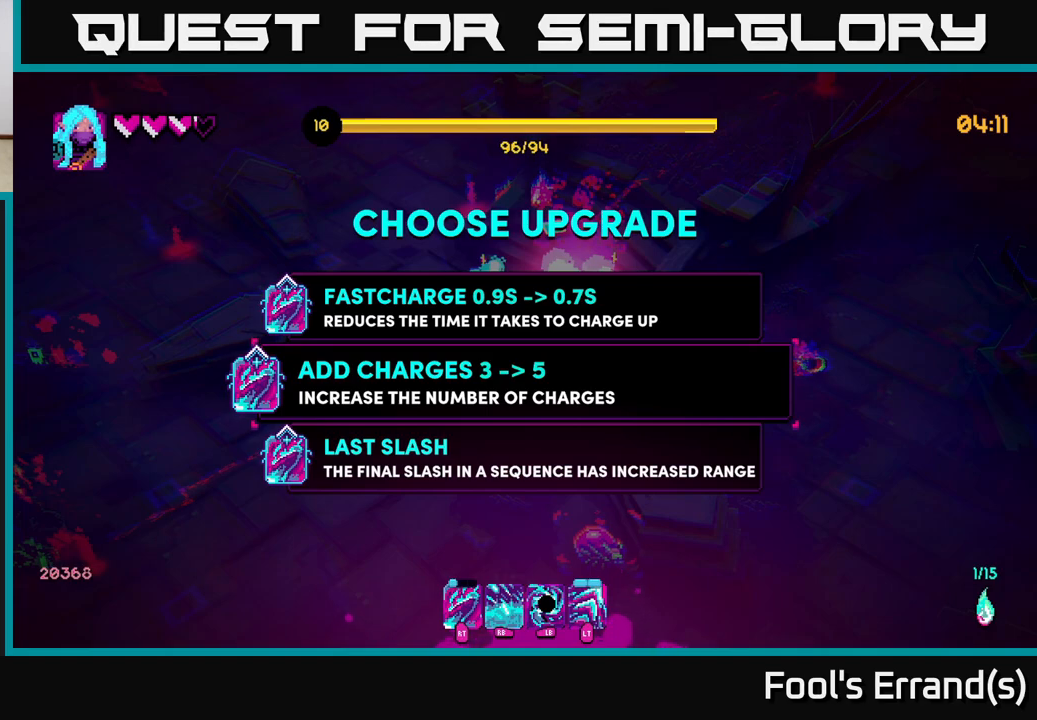
{"buttons": [], "left_stick": "center", "right_stick": "center", "events": []}